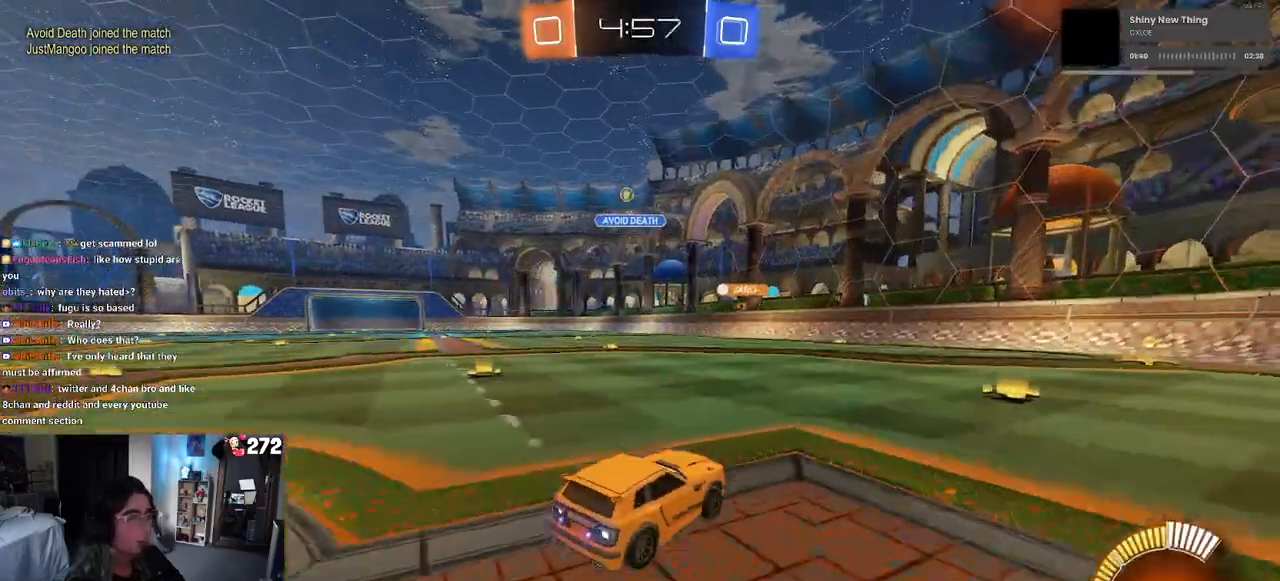
Gameplay with a controller (PlayStation layout); each line is a JSON object with the inputs held at the frame after it. "events" lists button and stick changes between this image and that frame as [ms after this image, input, new state], when the widget could be followed in between.
{"buttons": ["SQUARE", "R2"], "left_stick": "right", "right_stick": "center", "events": [[133, "left_stick", "right"], [383, "SQUARE", "down"]]}
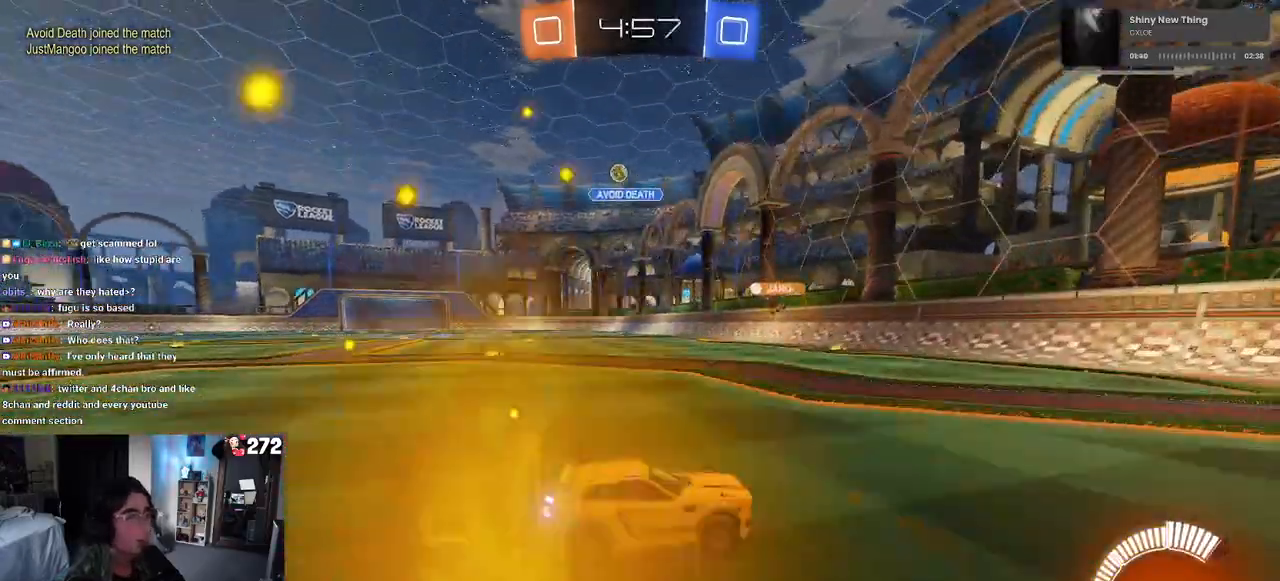
{"buttons": ["SQUARE", "R2"], "left_stick": "right", "right_stick": "center", "events": [[50, "SQUARE", "up"], [383, "SQUARE", "down"]]}
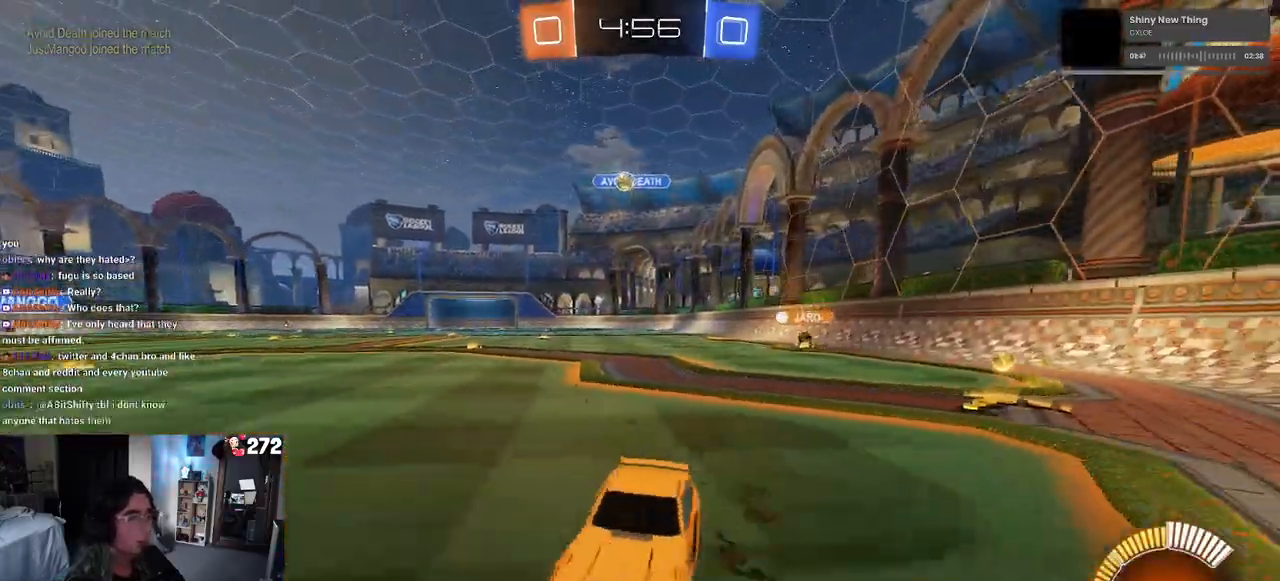
{"buttons": ["R1", "R2"], "left_stick": "right", "right_stick": "center", "events": [[17, "SQUARE", "up"], [450, "R1", "down"]]}
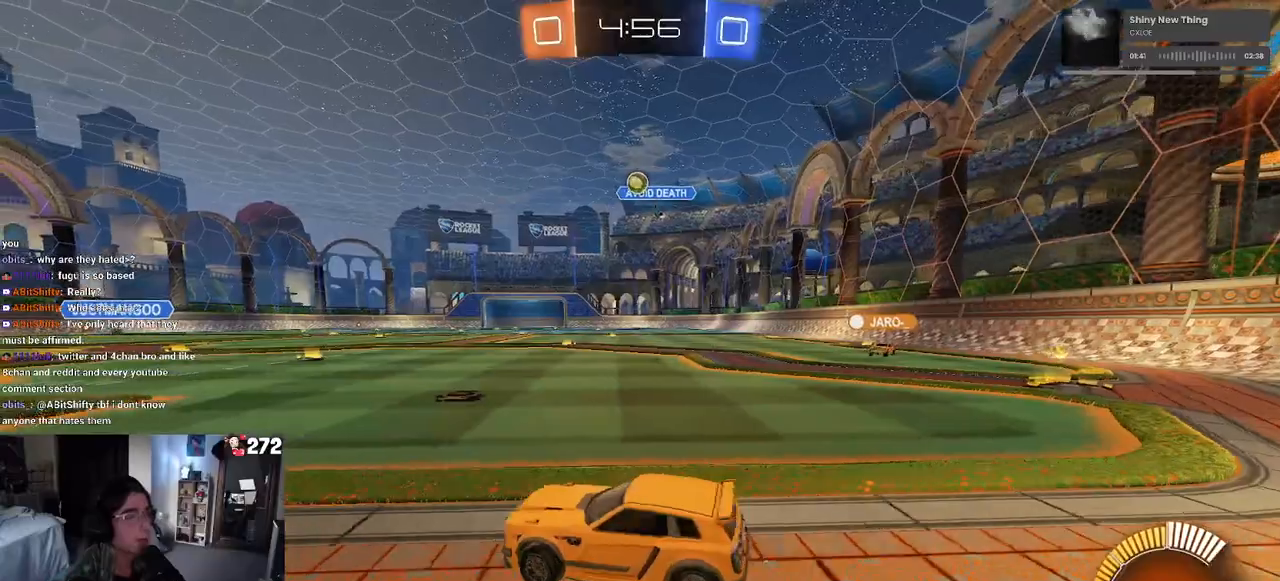
{"buttons": ["R2"], "left_stick": "center", "right_stick": "center", "events": [[167, "left_stick", "center"], [467, "R1", "up"]]}
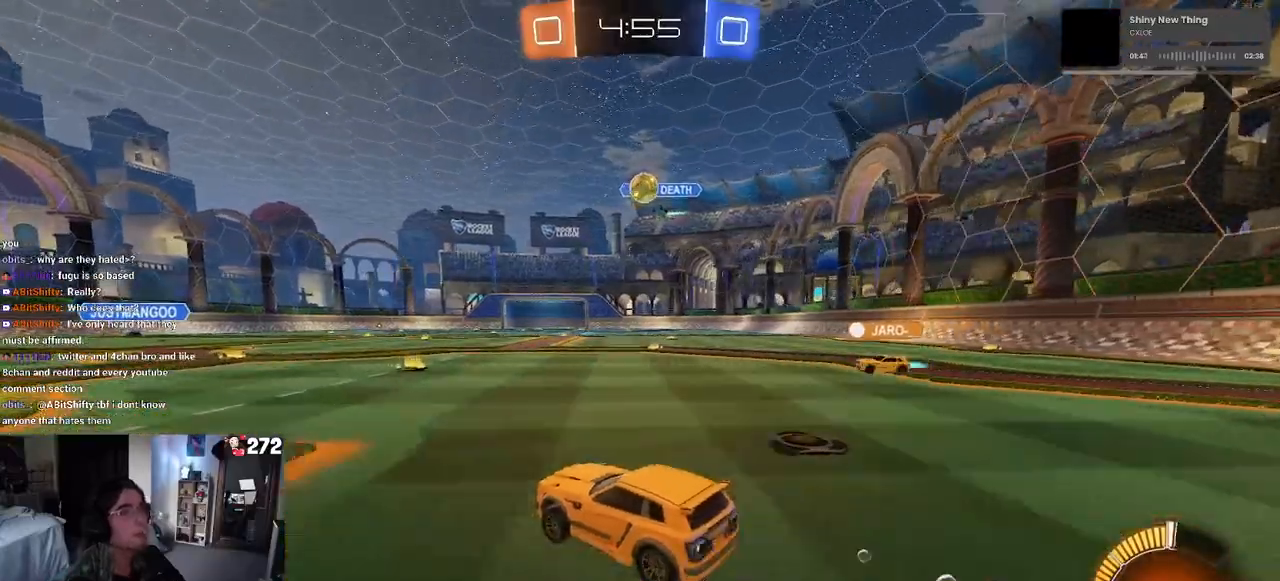
{"buttons": ["R2"], "left_stick": "left", "right_stick": "center", "events": [[33, "left_stick", "left"], [267, "L2", "down"], [467, "L2", "up"]]}
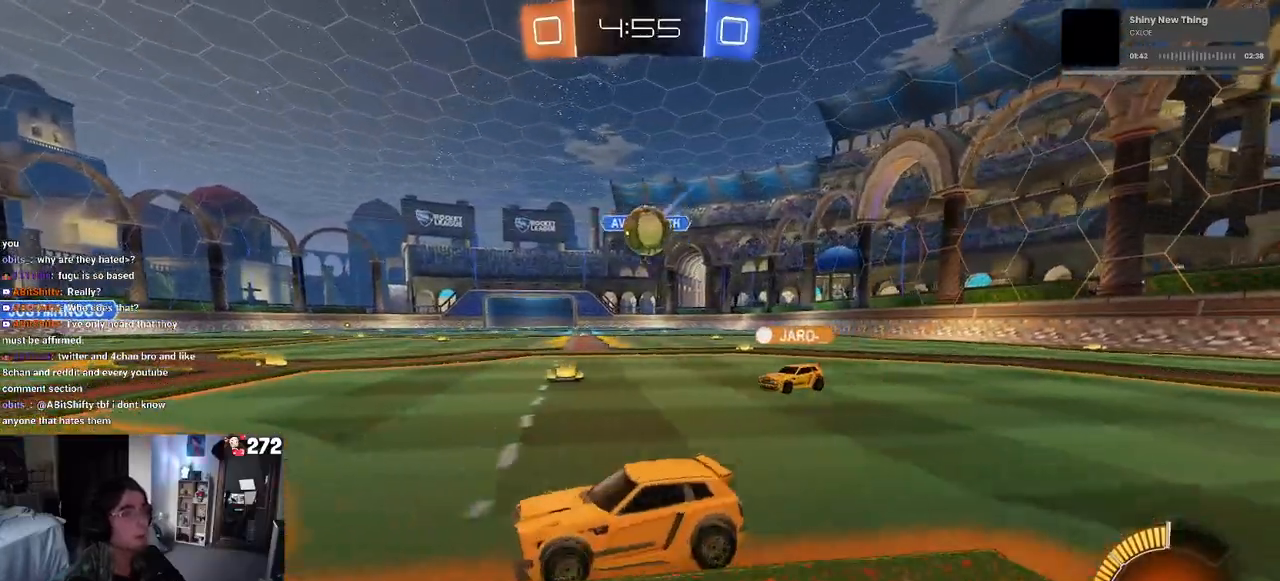
{"buttons": ["R2"], "left_stick": "right", "right_stick": "center", "events": [[383, "left_stick", "center"], [433, "left_stick", "right"]]}
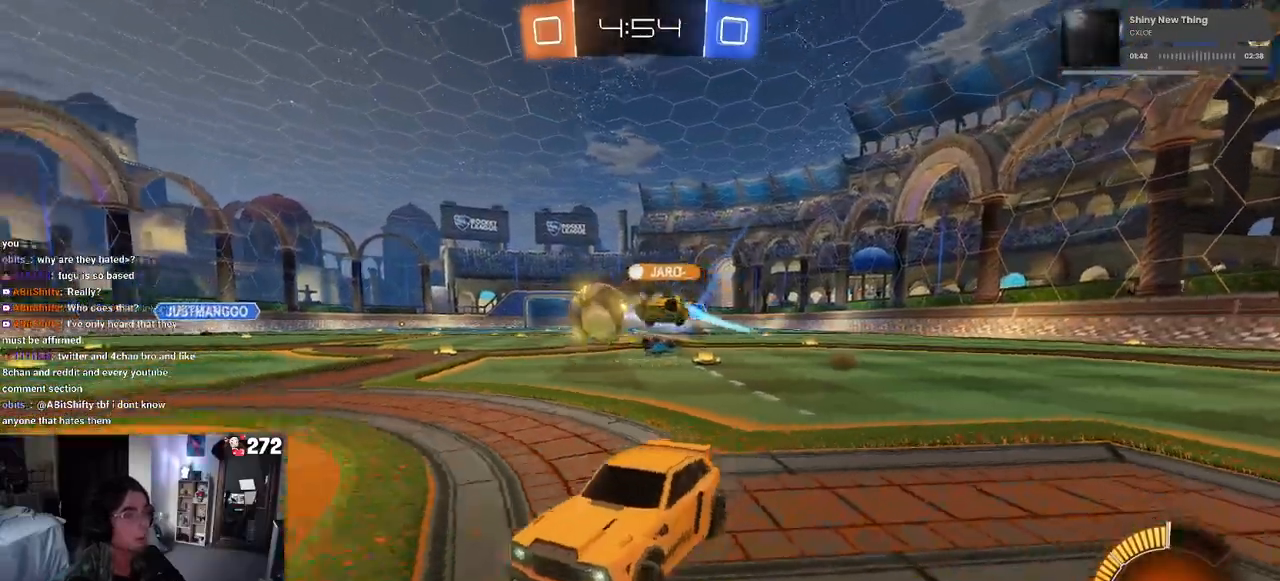
{"buttons": ["R2"], "left_stick": "center", "right_stick": "center", "events": [[333, "left_stick", "center"]]}
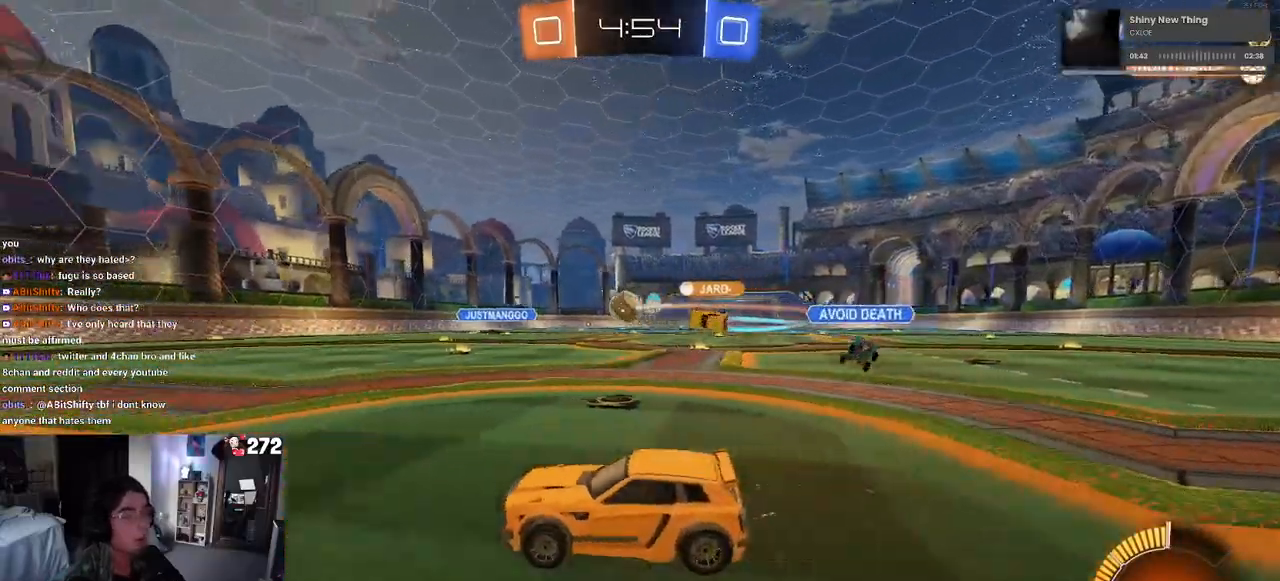
{"buttons": ["L2"], "left_stick": "center", "right_stick": "center", "events": [[200, "left_stick", "left"], [250, "L2", "down"], [283, "R2", "up"], [500, "left_stick", "center"]]}
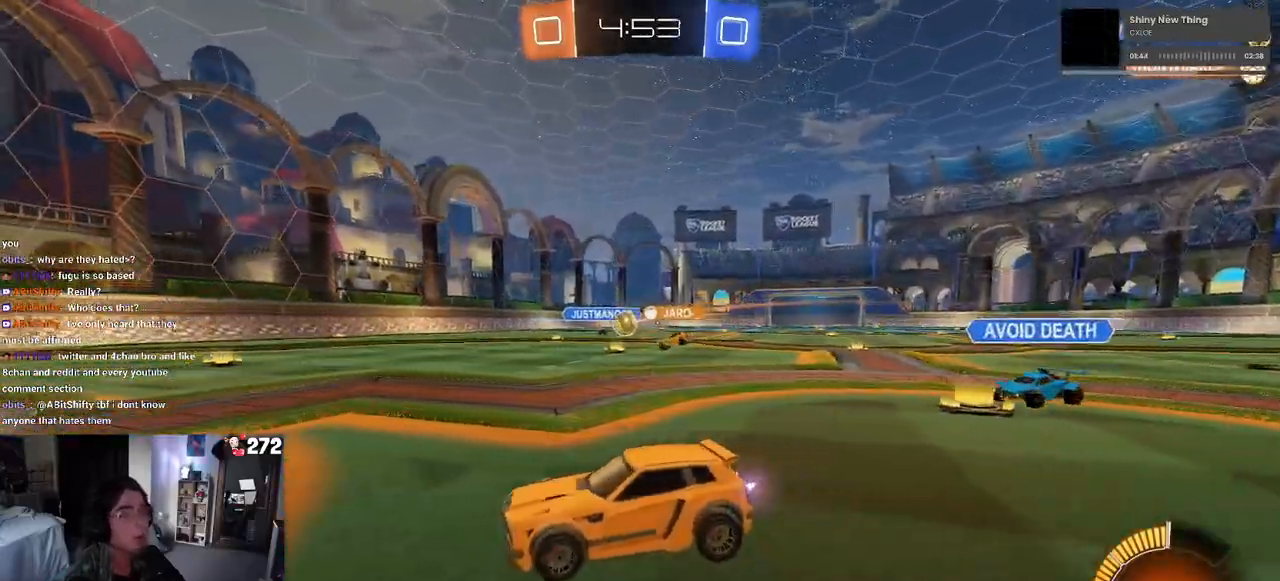
{"buttons": ["R2"], "left_stick": "center", "right_stick": "center", "events": [[367, "L2", "up"], [367, "R2", "down"]]}
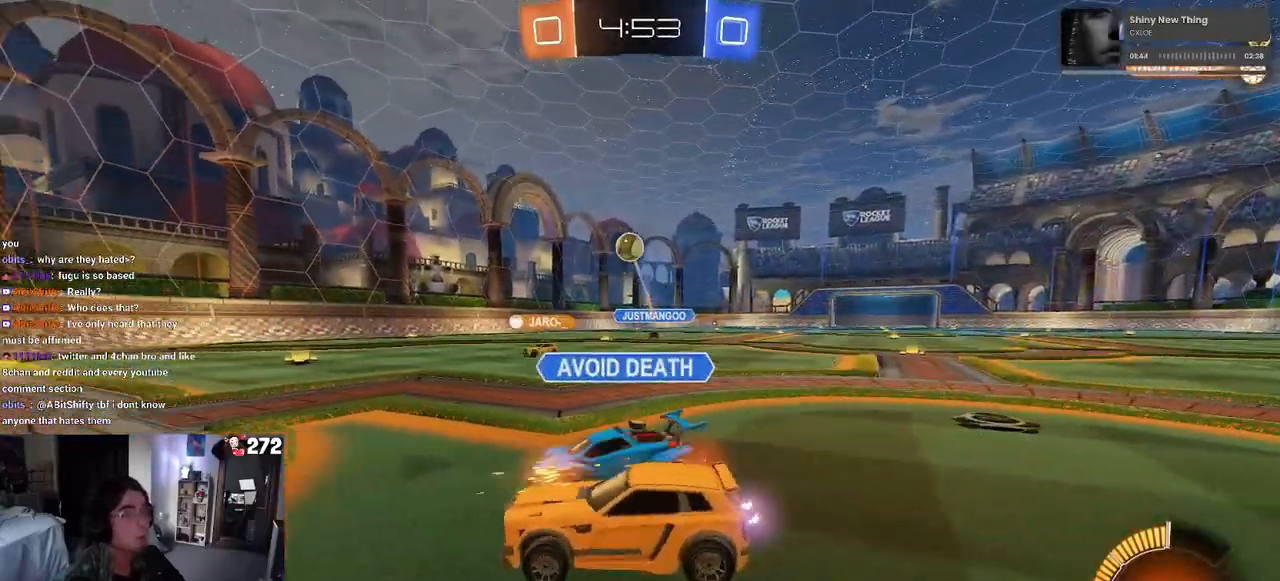
{"buttons": ["R2"], "left_stick": "left", "right_stick": "center", "events": [[233, "left_stick", "left"]]}
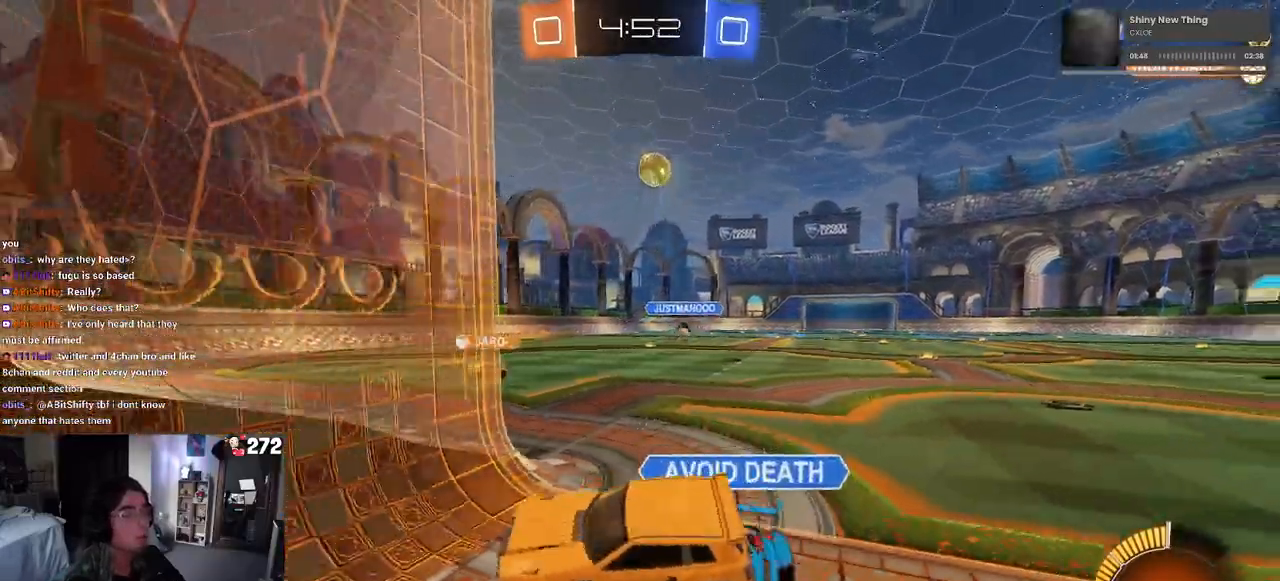
{"buttons": ["R2"], "left_stick": "left", "right_stick": "center", "events": [[100, "left_stick", "center"], [183, "left_stick", "left"]]}
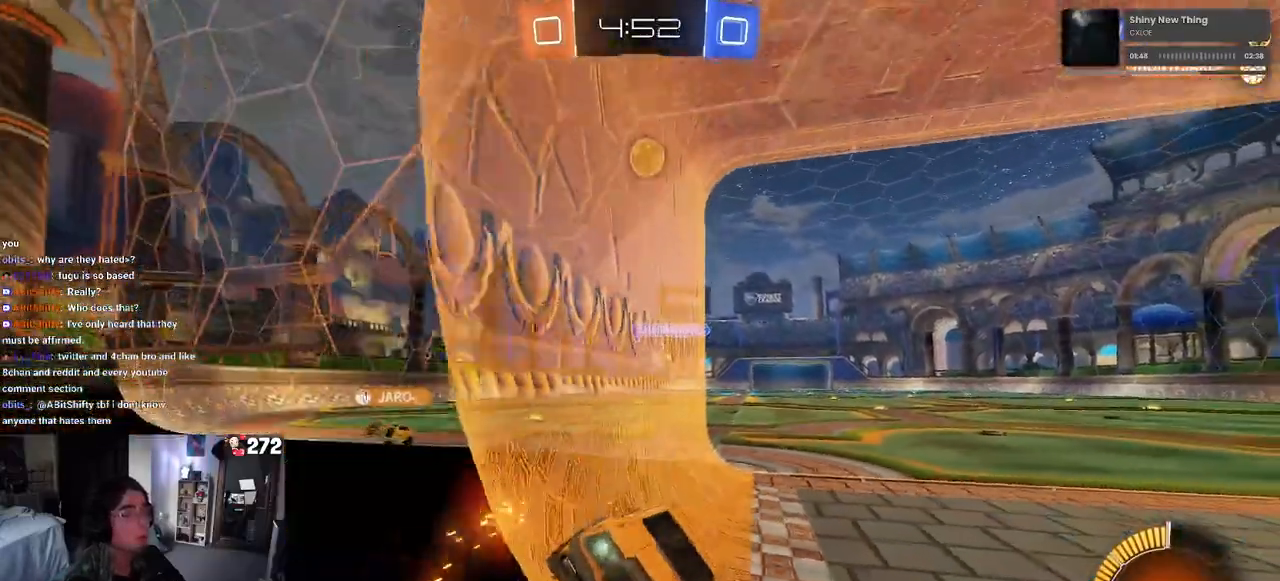
{"buttons": ["R2"], "left_stick": "left", "right_stick": "center", "events": []}
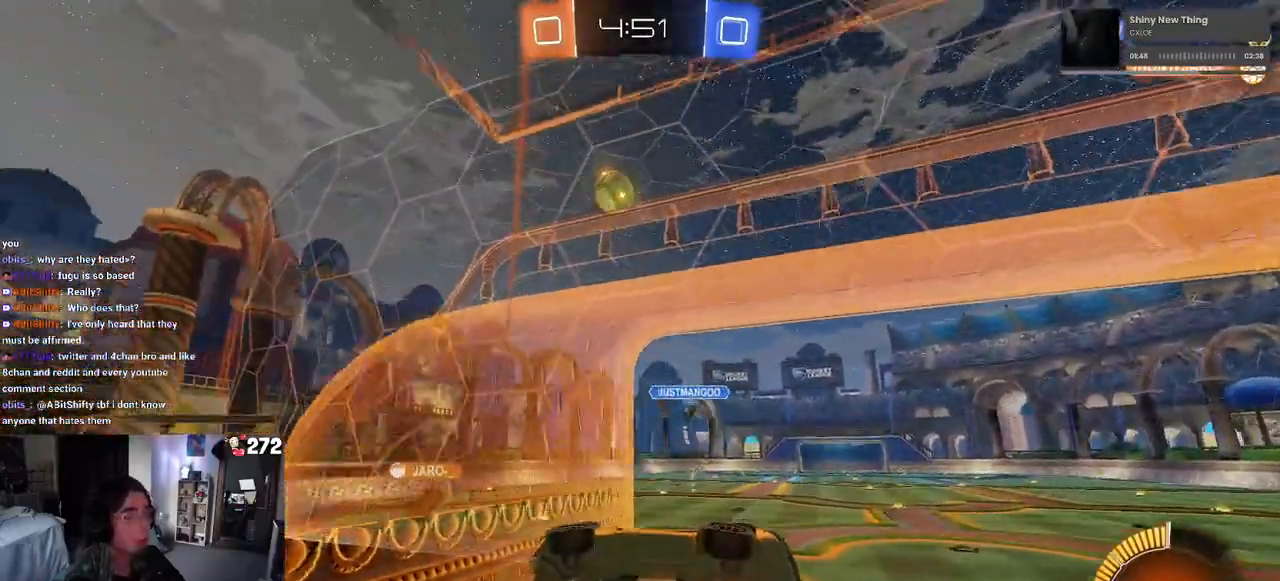
{"buttons": ["L2", "R2"], "left_stick": "left", "right_stick": "center", "events": [[100, "L2", "down"], [133, "R2", "up"], [467, "R2", "down"]]}
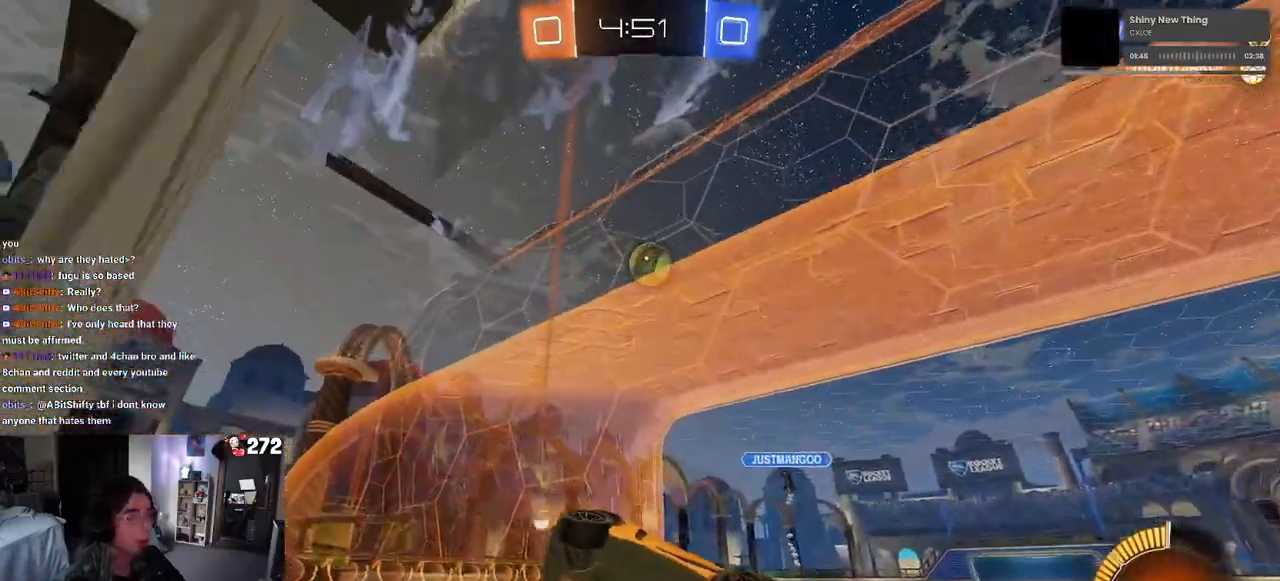
{"buttons": ["R2"], "left_stick": "center", "right_stick": "center", "events": [[50, "L2", "up"], [450, "left_stick", "center"]]}
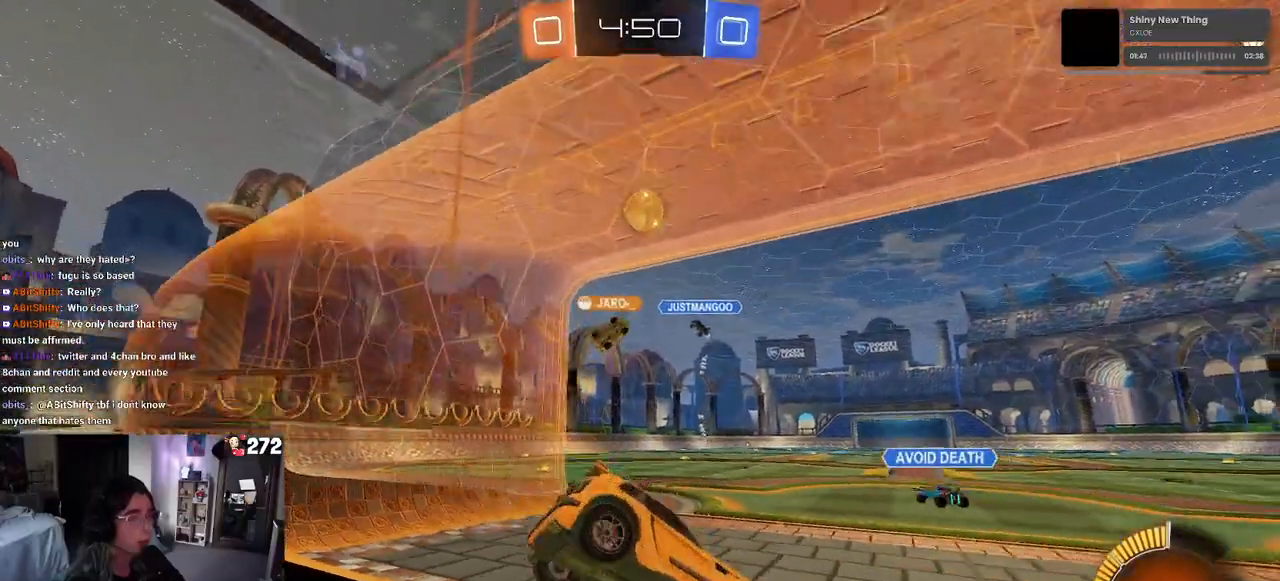
{"buttons": ["R2"], "left_stick": "left", "right_stick": "center", "events": [[183, "left_stick", "left"]]}
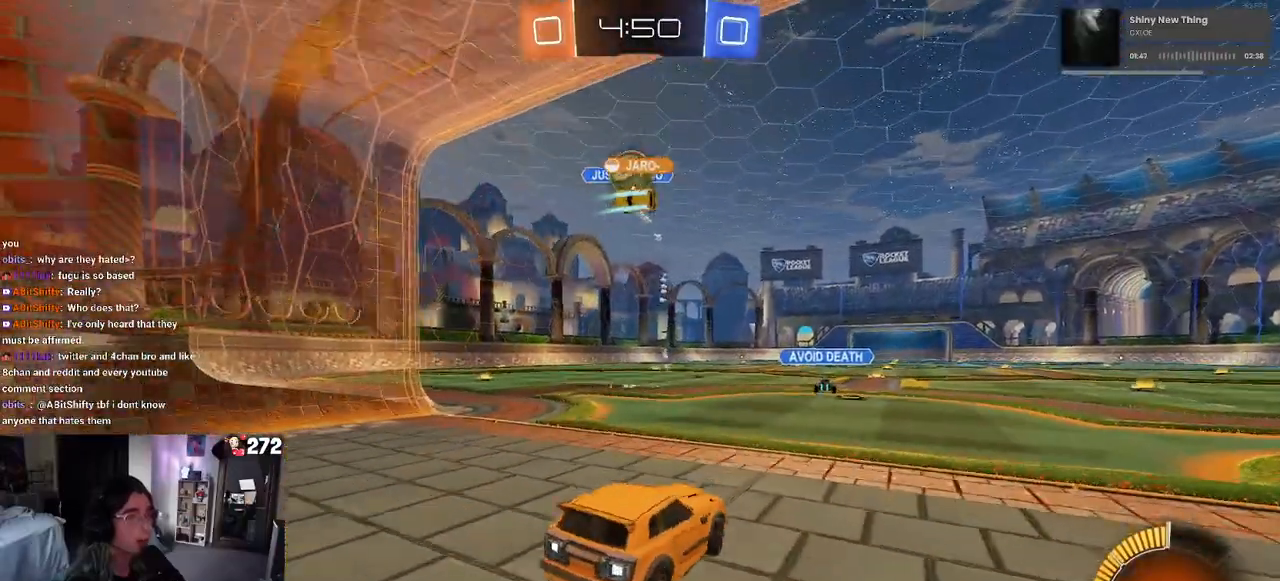
{"buttons": ["L2"], "left_stick": "down", "right_stick": "center", "events": [[83, "left_stick", "center"], [200, "left_stick", "left"], [233, "R2", "up"], [333, "L2", "down"], [483, "left_stick", "down"]]}
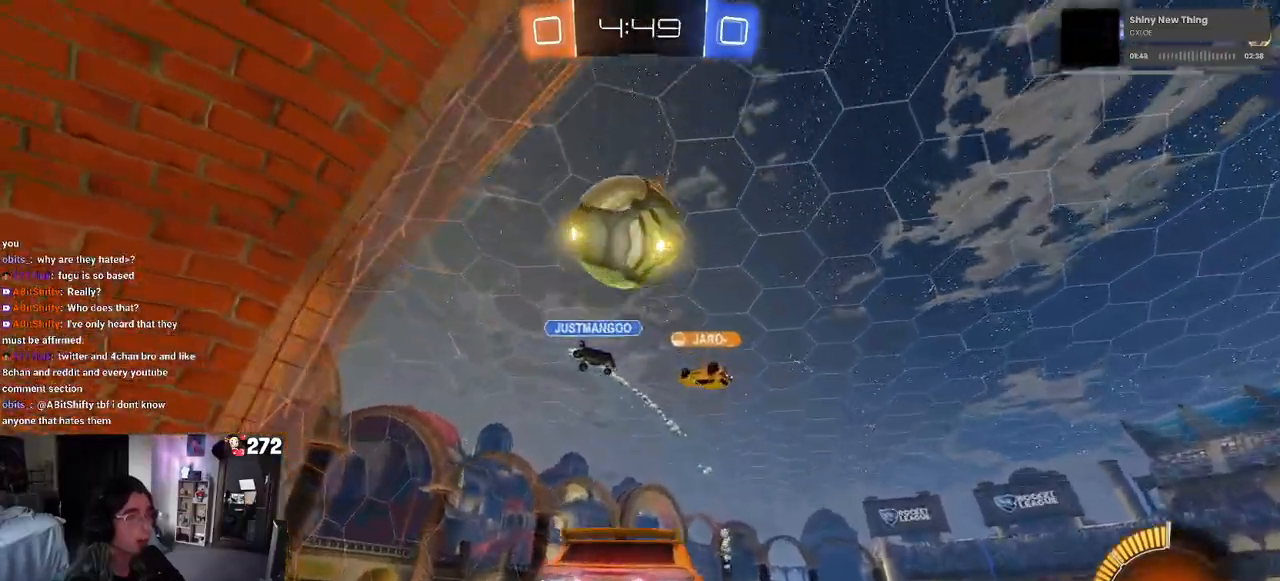
{"buttons": [], "left_stick": "center", "right_stick": "center", "events": [[133, "left_stick", "center"], [183, "L2", "up"]]}
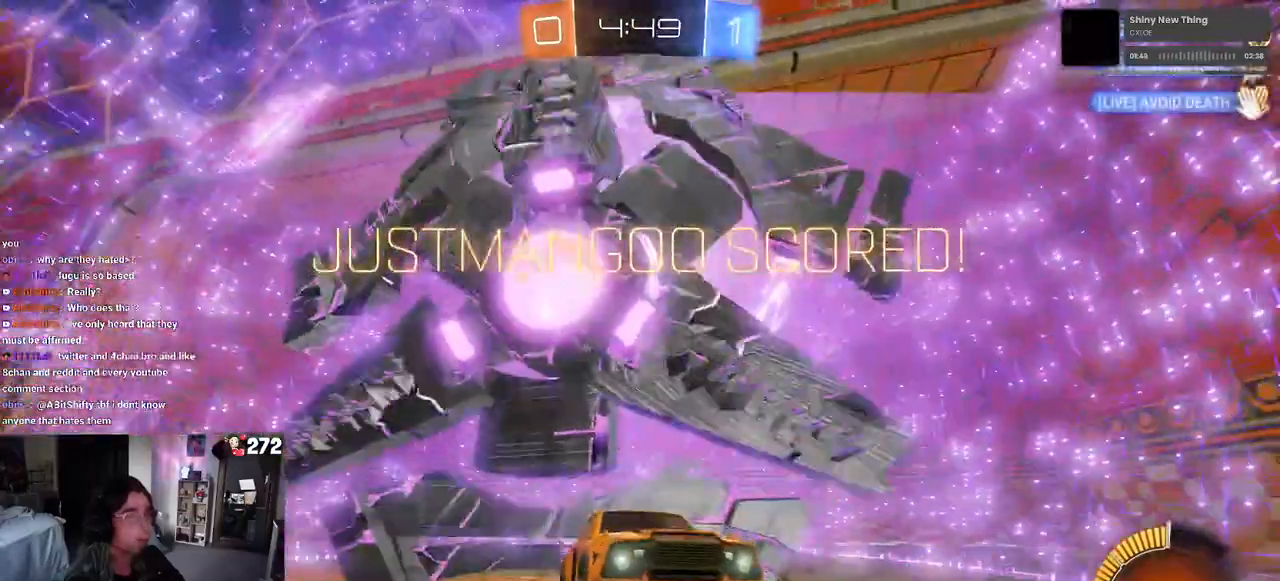
{"buttons": [], "left_stick": "center", "right_stick": "center", "events": []}
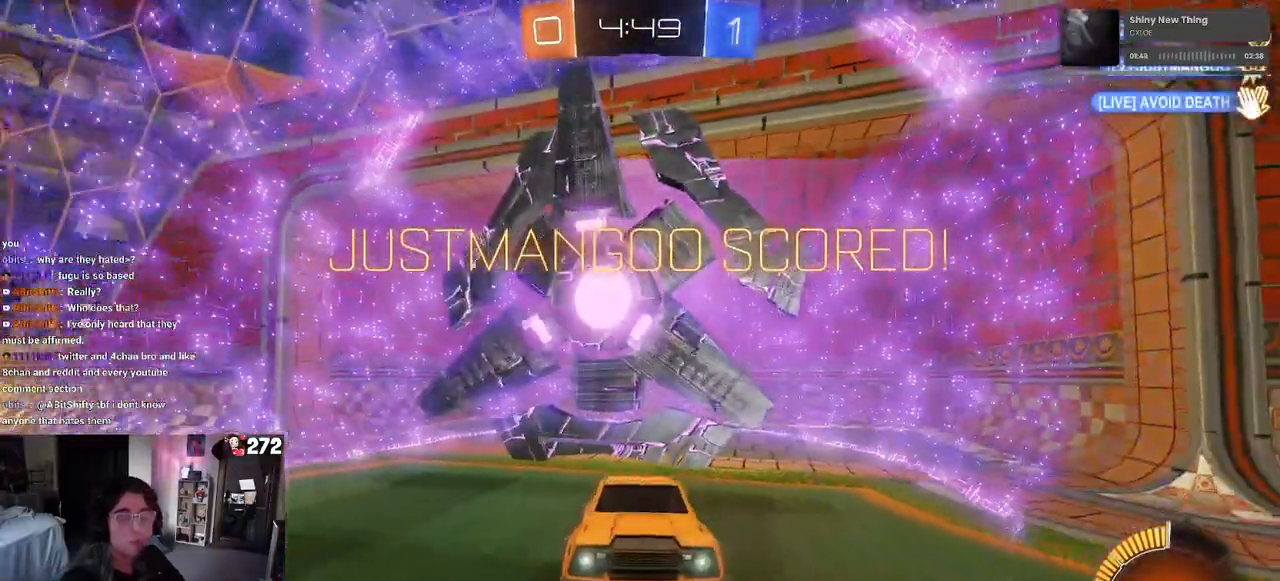
{"buttons": [], "left_stick": "center", "right_stick": "center", "events": []}
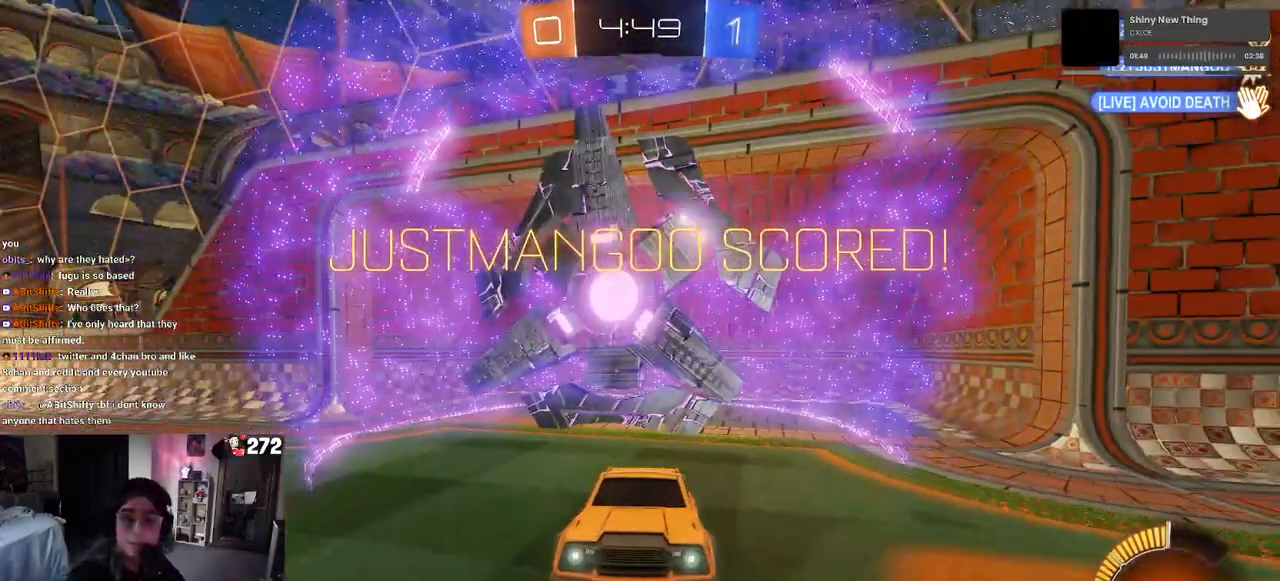
{"buttons": [], "left_stick": "center", "right_stick": "center", "events": []}
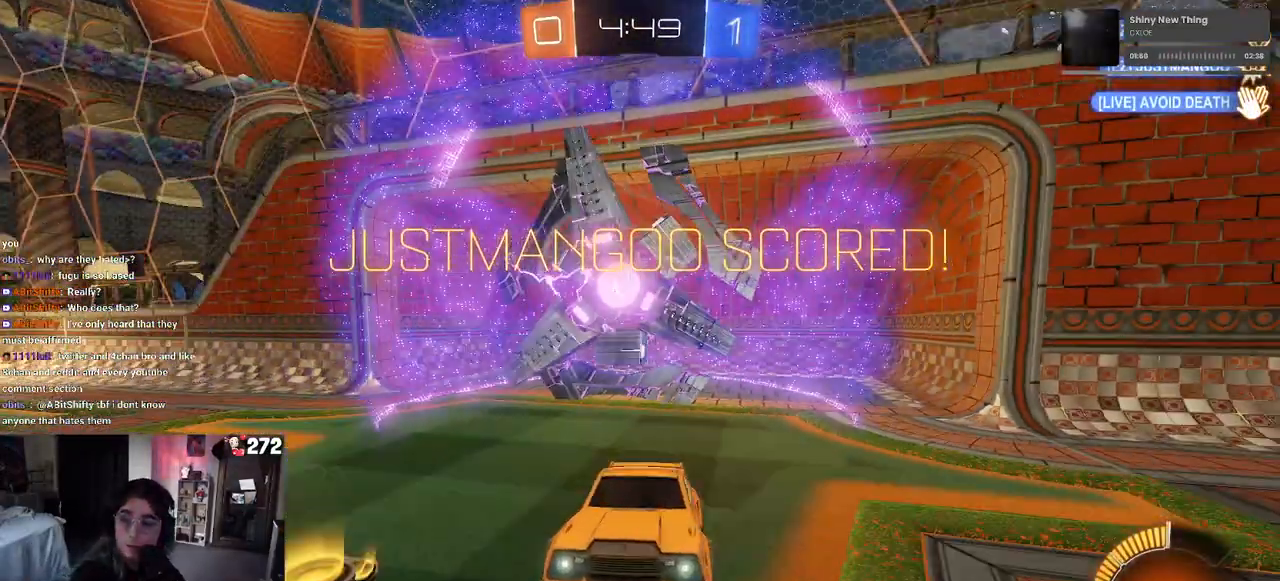
{"buttons": [], "left_stick": "center", "right_stick": "center", "events": []}
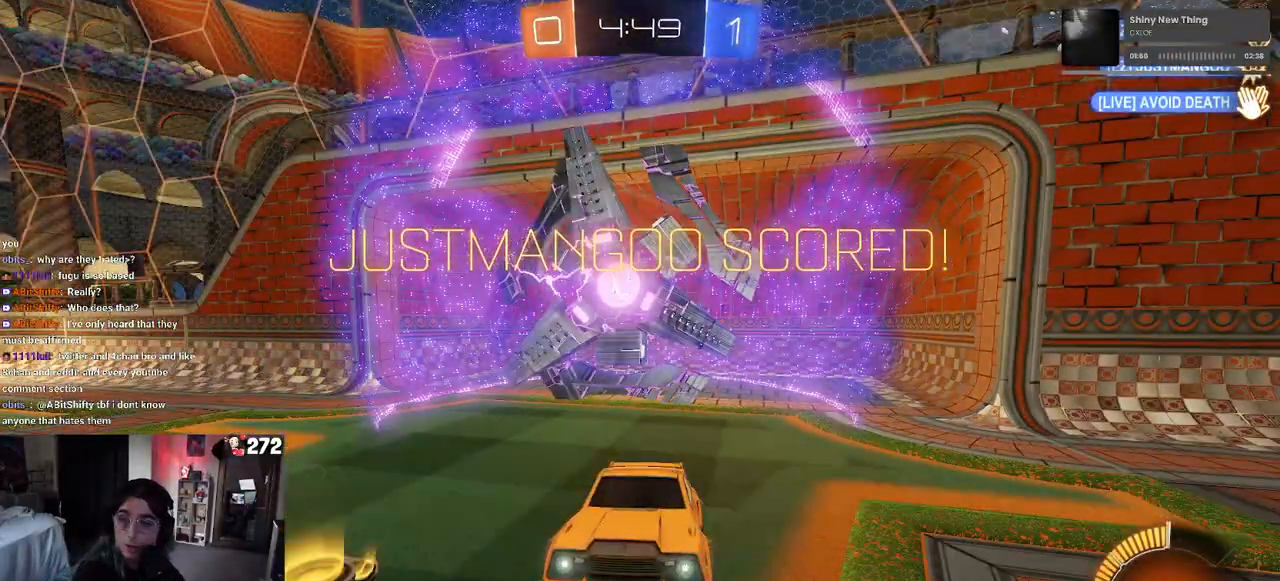
{"buttons": [], "left_stick": "center", "right_stick": "center", "events": []}